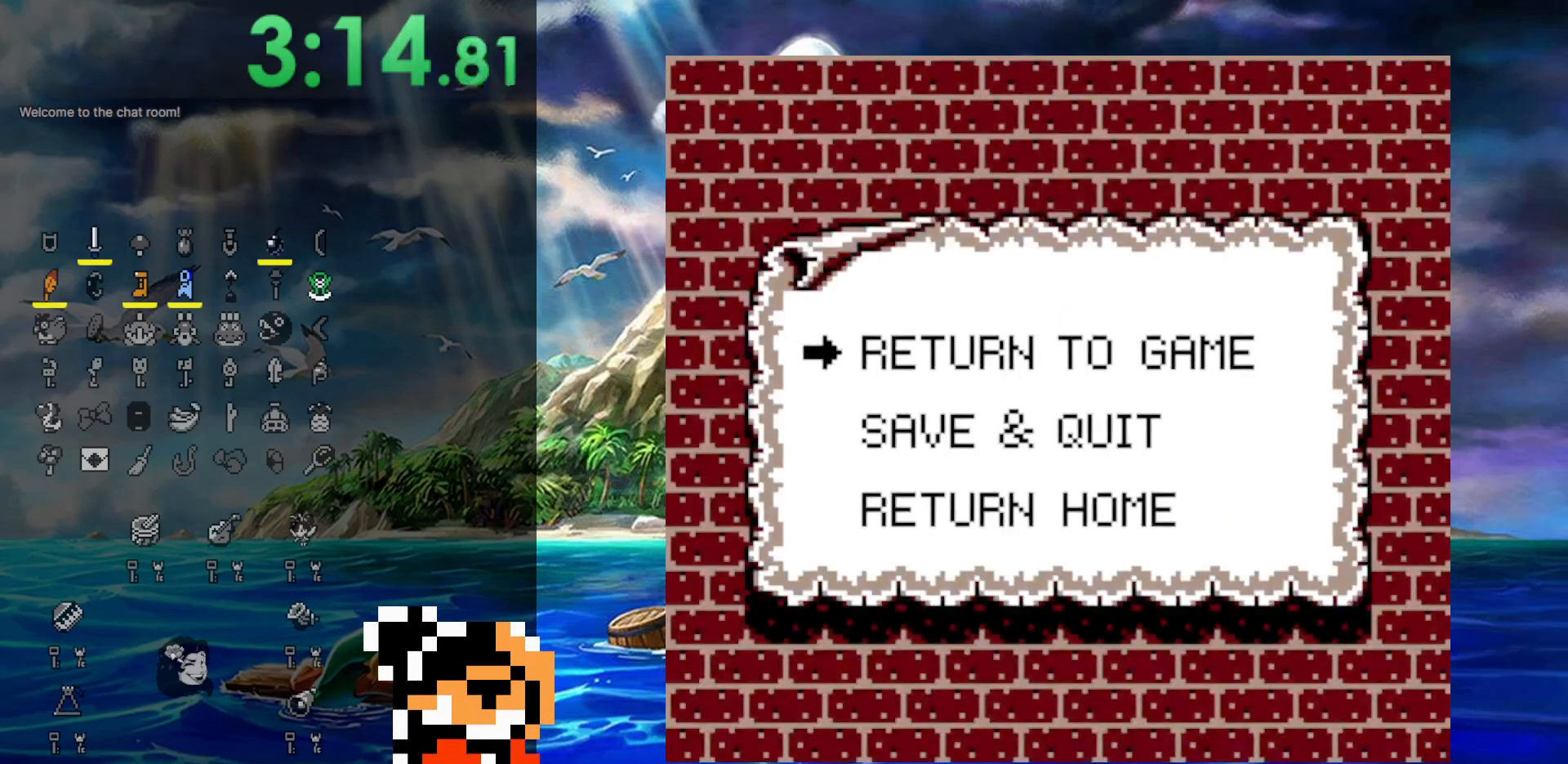
Gameplay with a controller (Nintendo layout); each line is a JSON object with the inputs held at the frame after it. "events" lists button and stick changes between this image and that frame as [ms after this image, input, new state], when the widget could be followed in between. Not read: A B L3 R3.
{"buttons": ["START"], "events": [[50, "DPAD_DOWN", "down"], [183, "DPAD_DOWN", "up"], [383, "START", "down"]]}
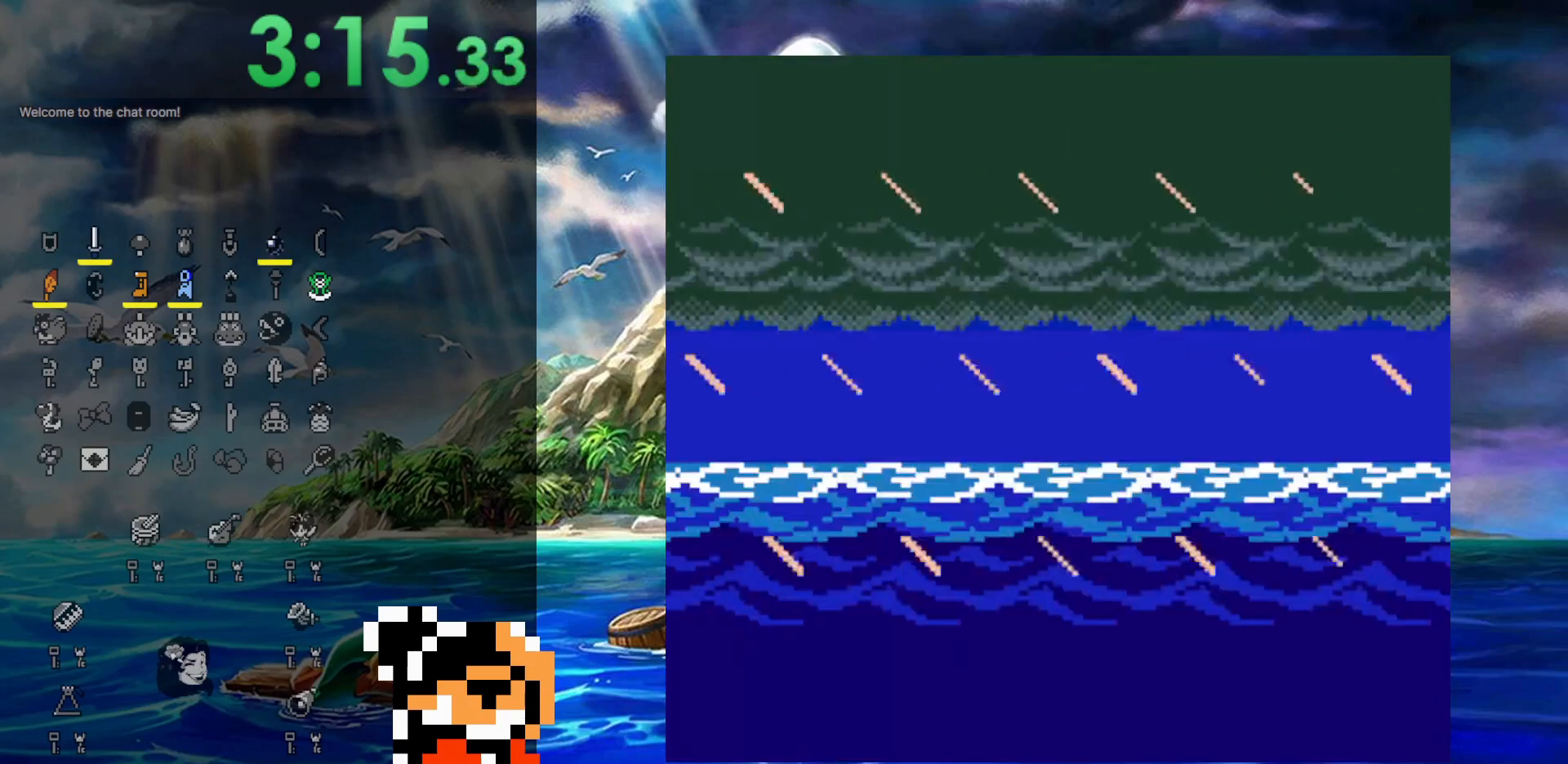
{"buttons": ["START"], "events": [[17, "START", "up"], [67, "START", "down"], [133, "START", "up"], [267, "START", "down"], [317, "START", "up"], [400, "START", "down"], [450, "START", "up"], [500, "START", "down"]]}
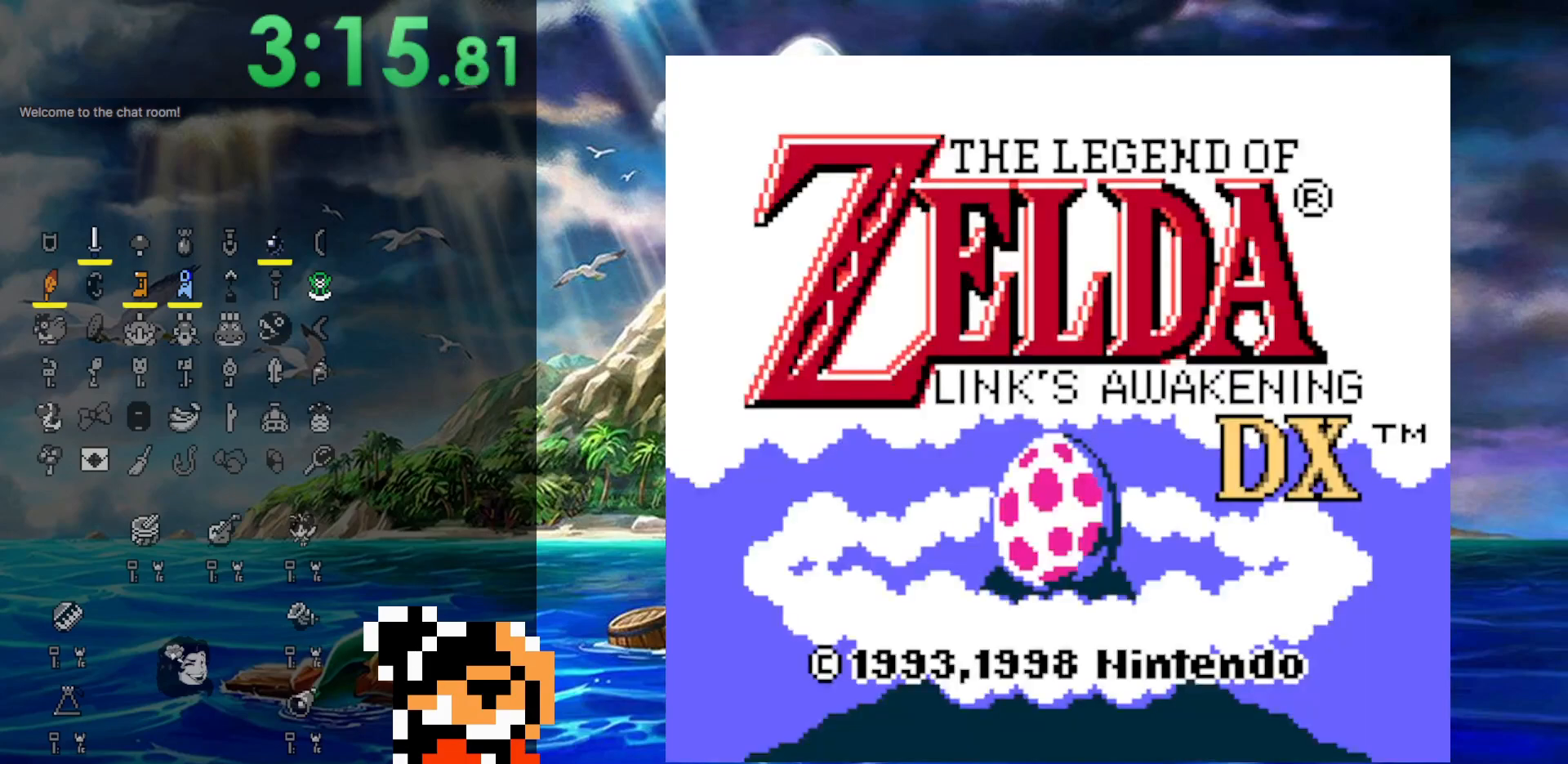
{"buttons": [], "events": [[50, "START", "up"], [183, "START", "down"], [200, "START", "up"], [300, "START", "down"], [367, "START", "up"]]}
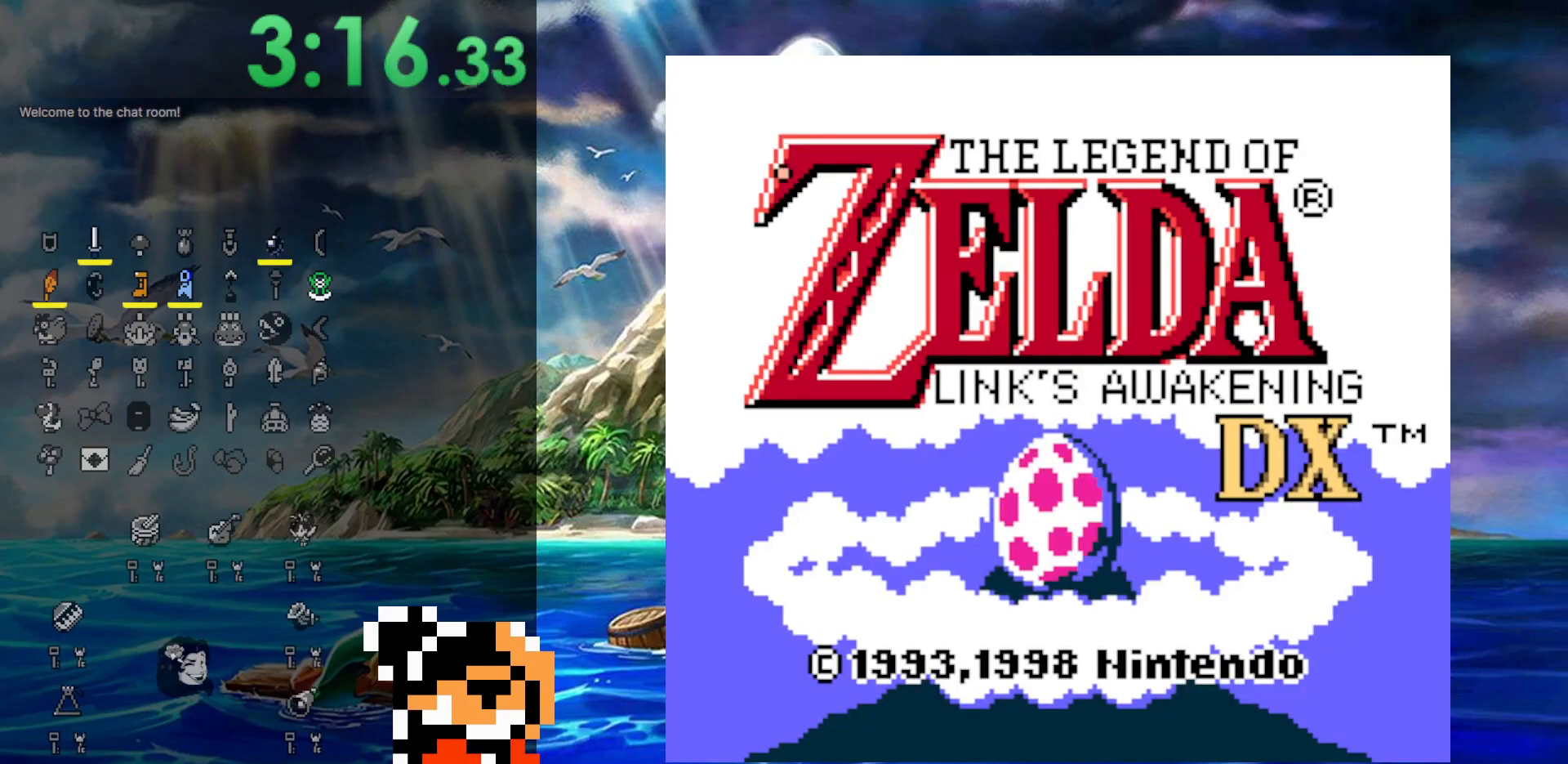
{"buttons": ["START"], "events": [[150, "START", "down"], [250, "START", "up"], [317, "START", "down"], [383, "START", "up"], [483, "START", "down"]]}
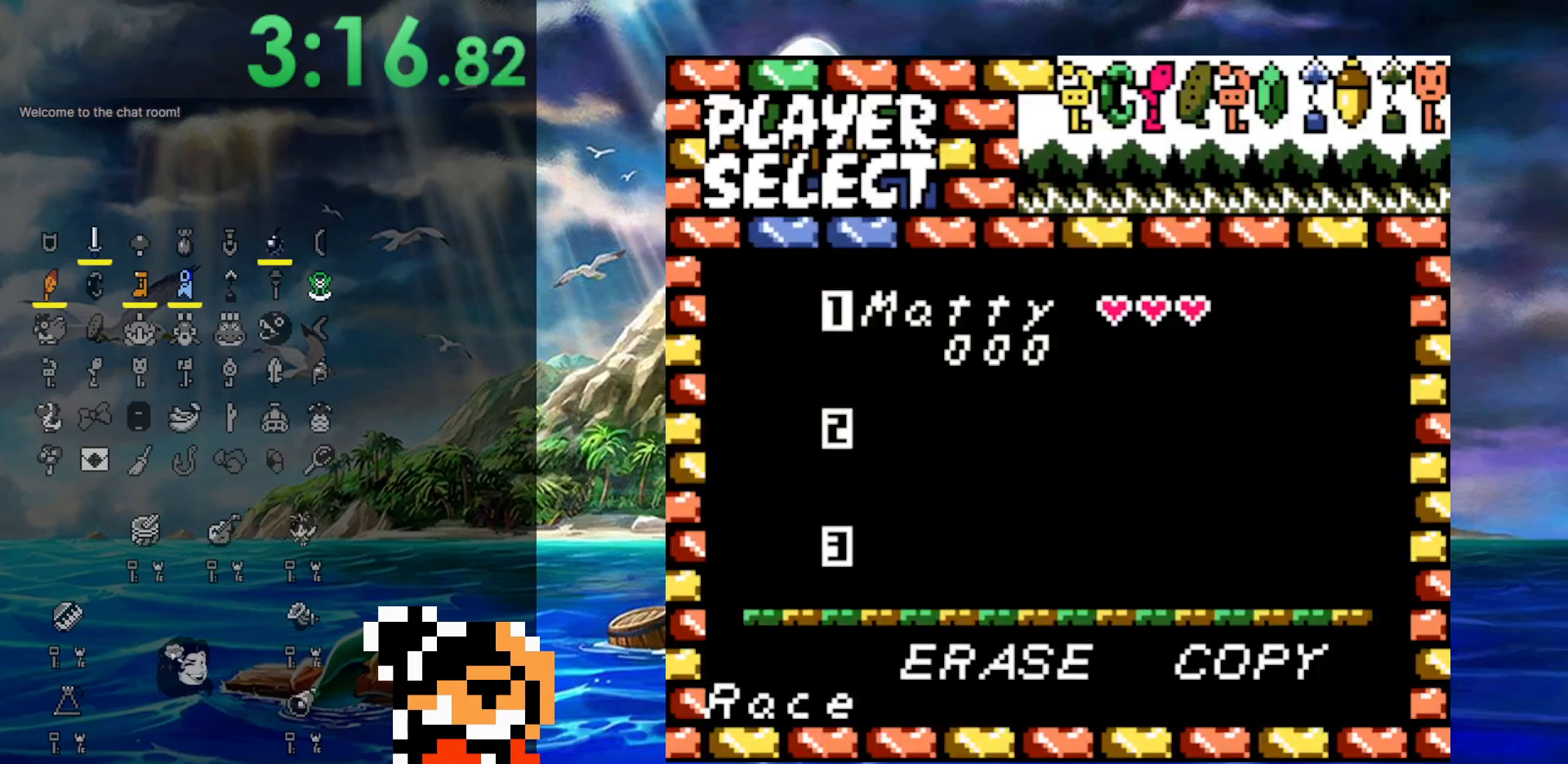
{"buttons": [], "events": [[200, "START", "up"], [217, "START", "down"], [267, "START", "up"], [317, "START", "down"], [417, "START", "up"]]}
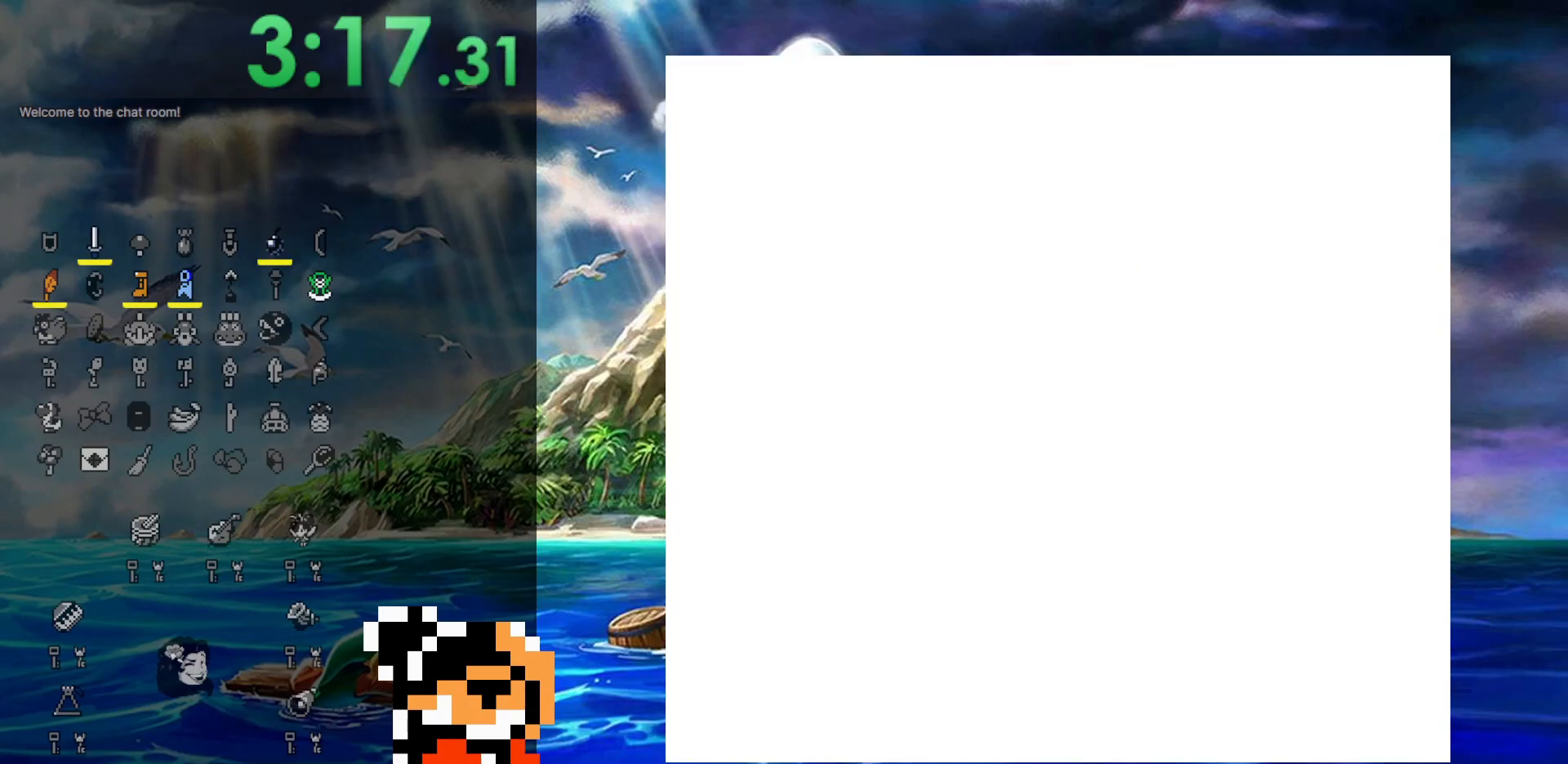
{"buttons": [], "events": []}
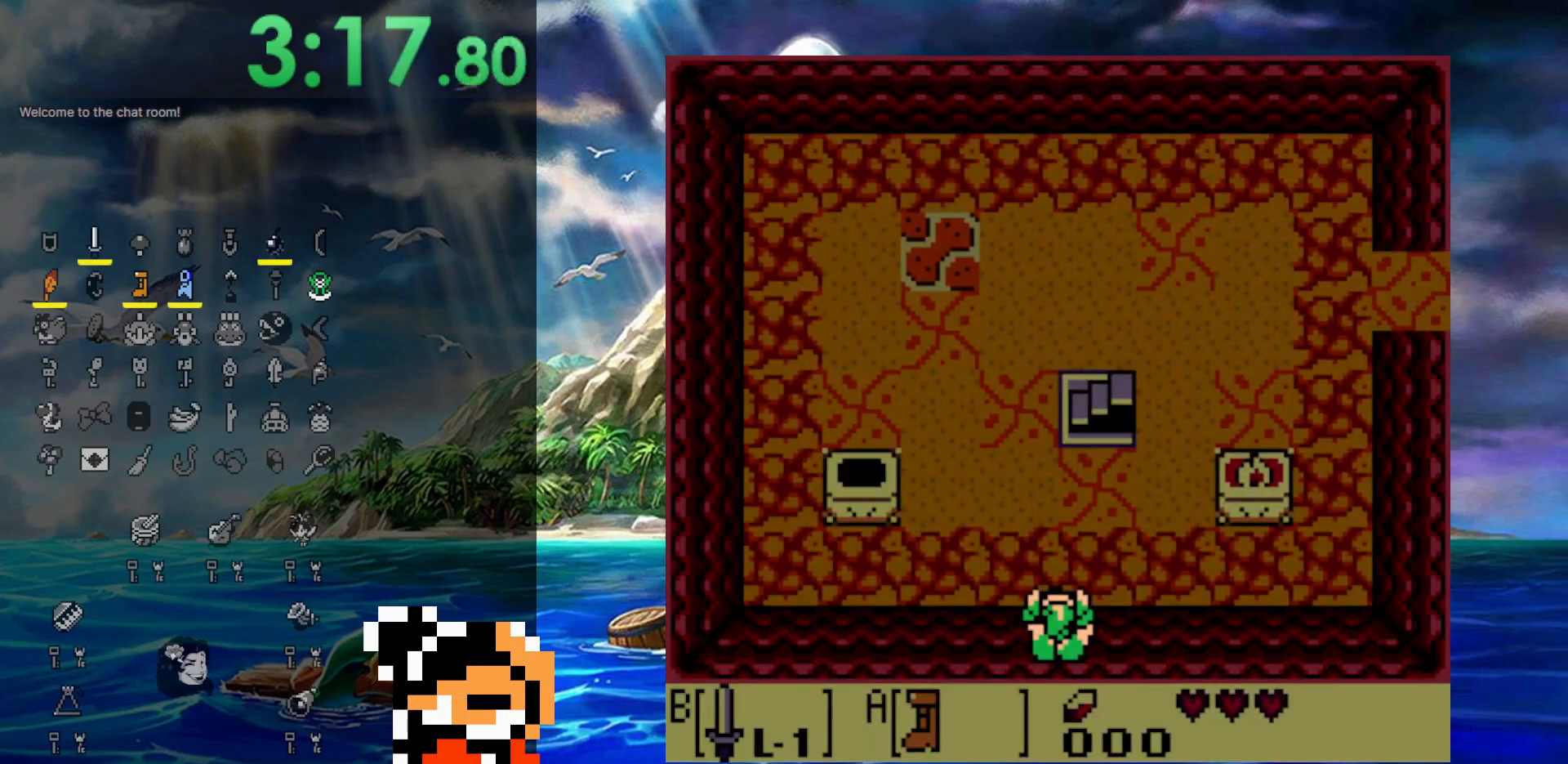
{"buttons": ["DPAD_UP"], "events": [[100, "DPAD_UP", "down"]]}
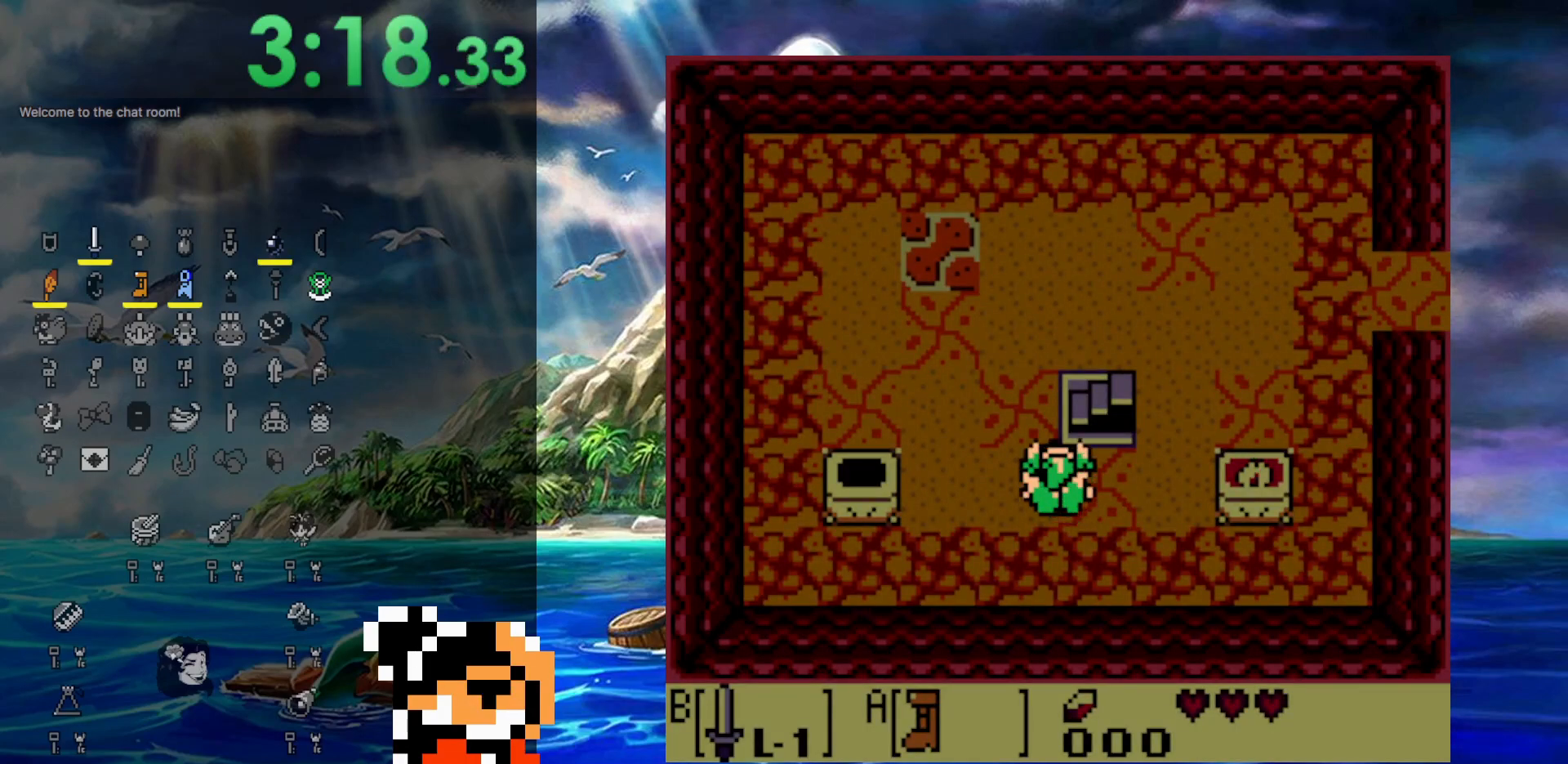
{"buttons": ["DPAD_UP"], "events": [[133, "DPAD_LEFT", "down"], [183, "DPAD_UP", "up"], [300, "DPAD_UP", "down"], [350, "DPAD_LEFT", "up"]]}
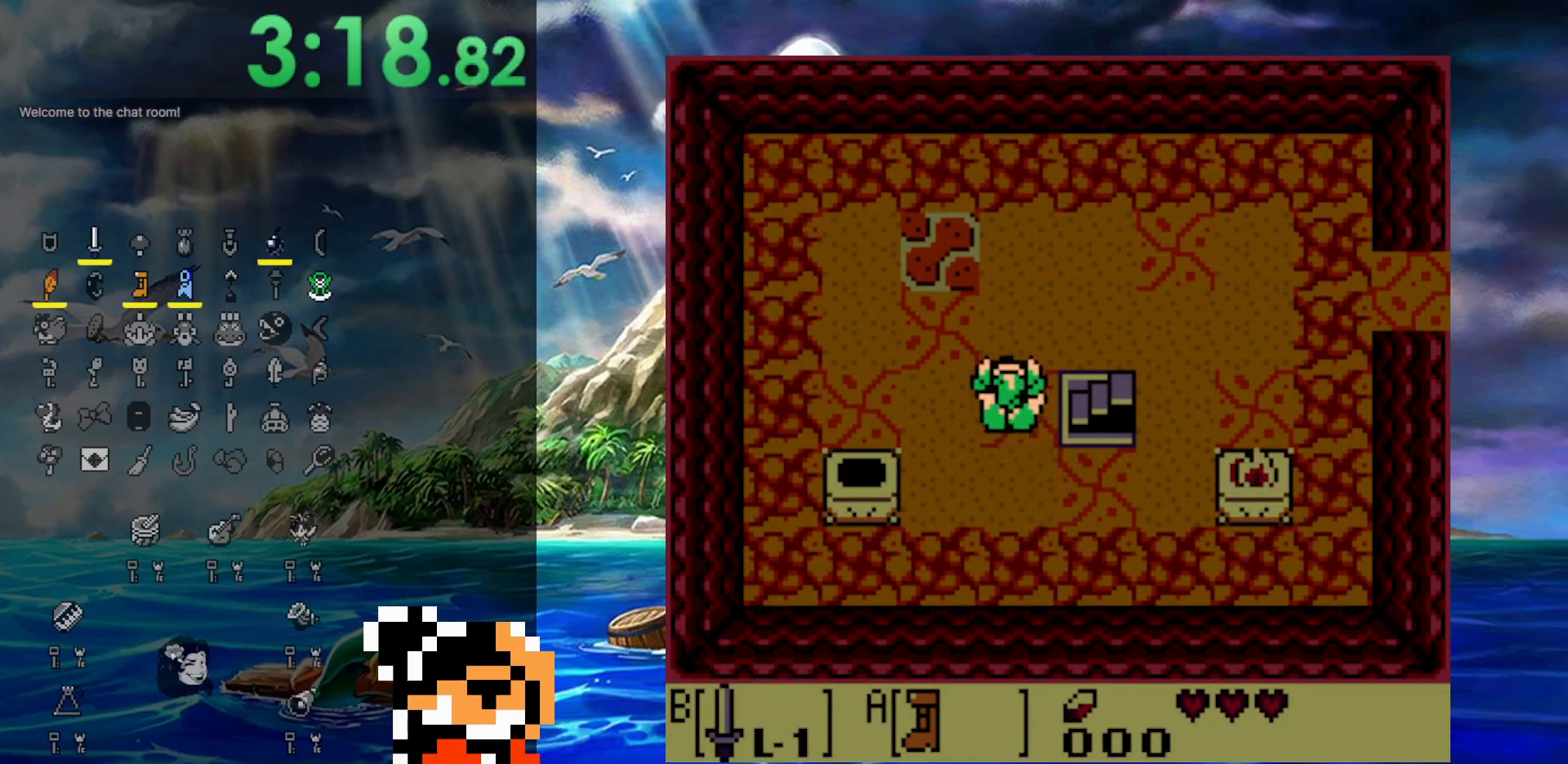
{"buttons": ["DPAD_RIGHT"], "events": [[283, "DPAD_RIGHT", "down"], [333, "DPAD_UP", "up"]]}
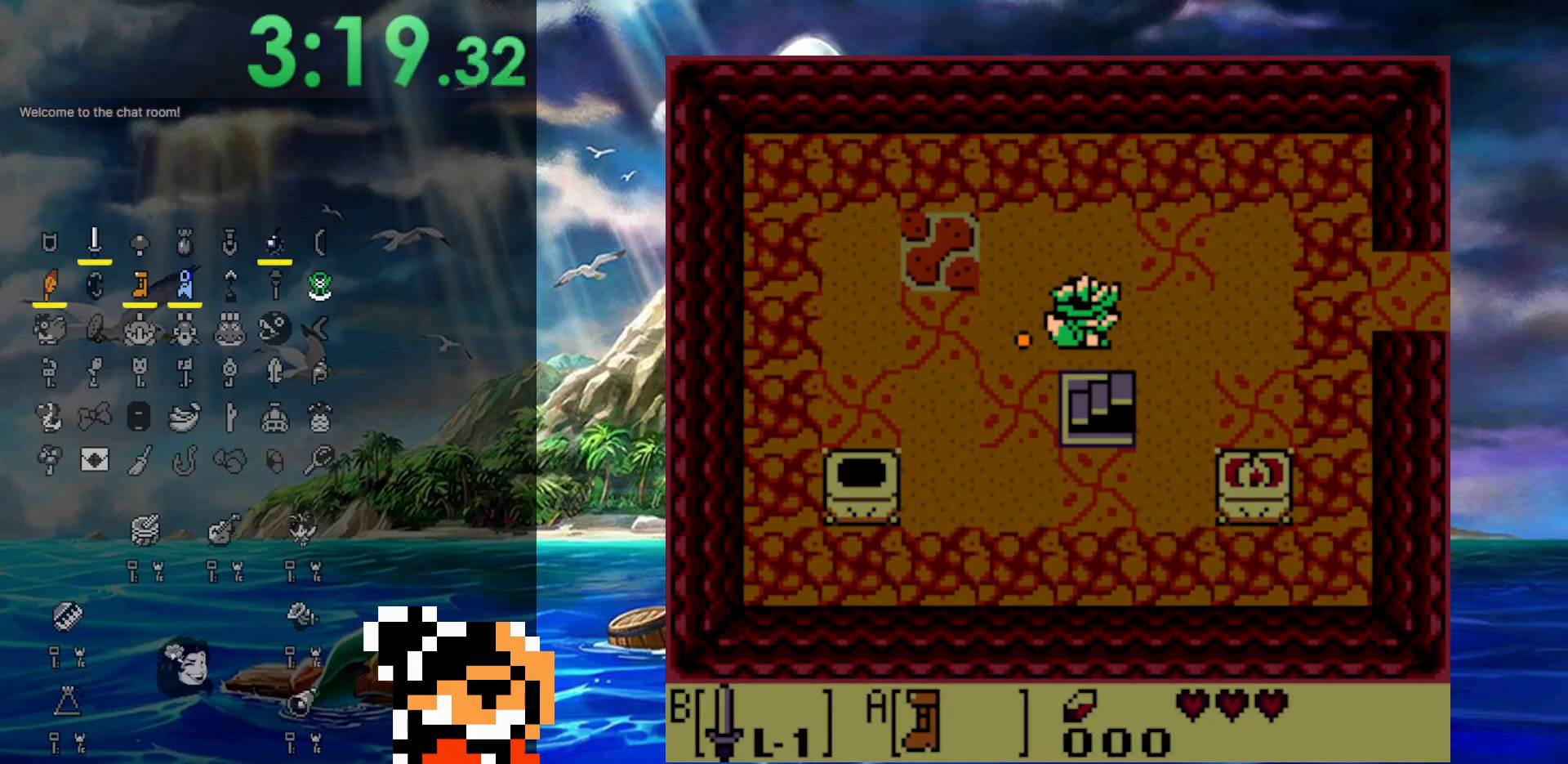
{"buttons": ["DPAD_RIGHT"], "events": []}
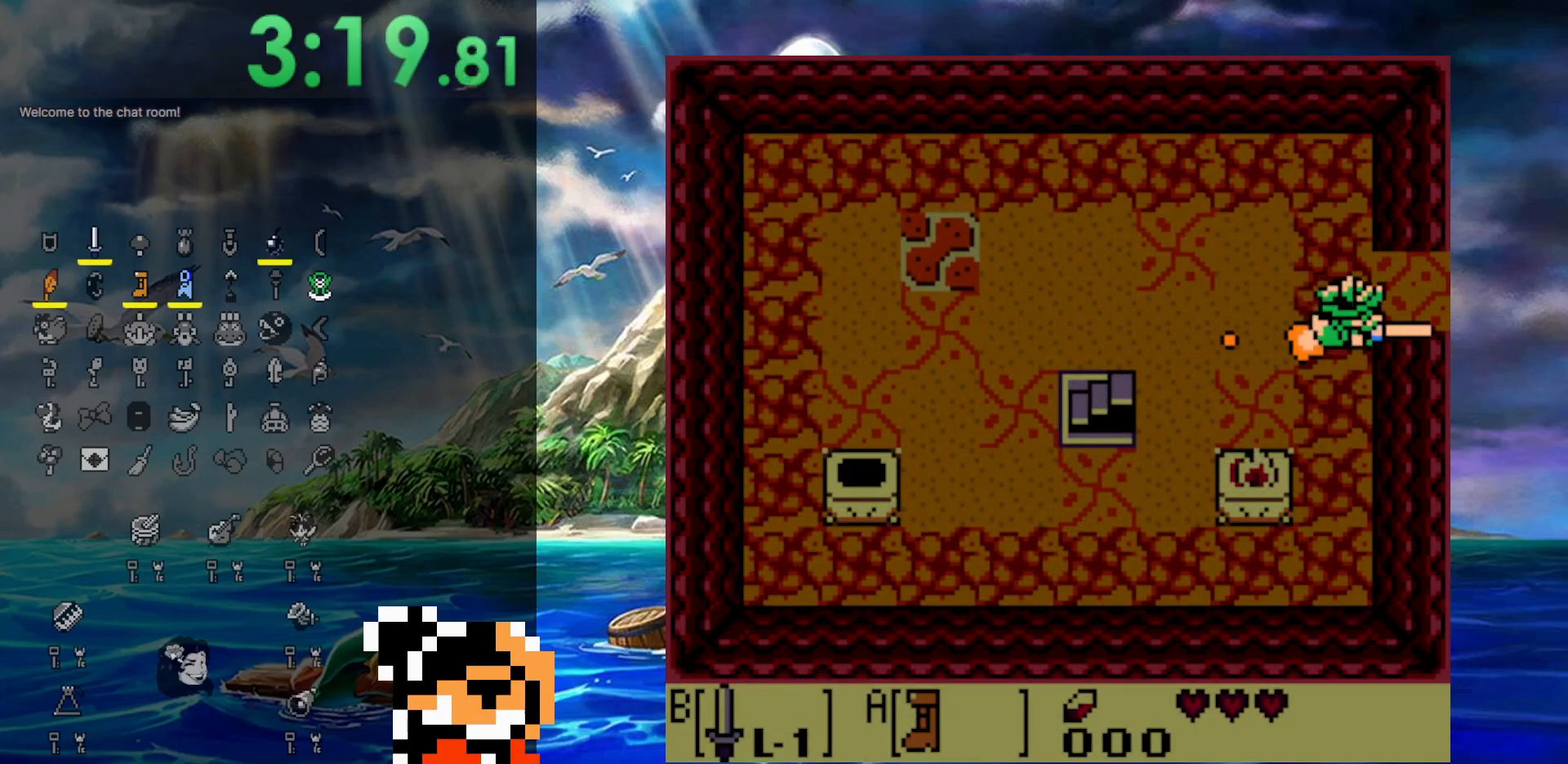
{"buttons": ["DPAD_RIGHT"], "events": []}
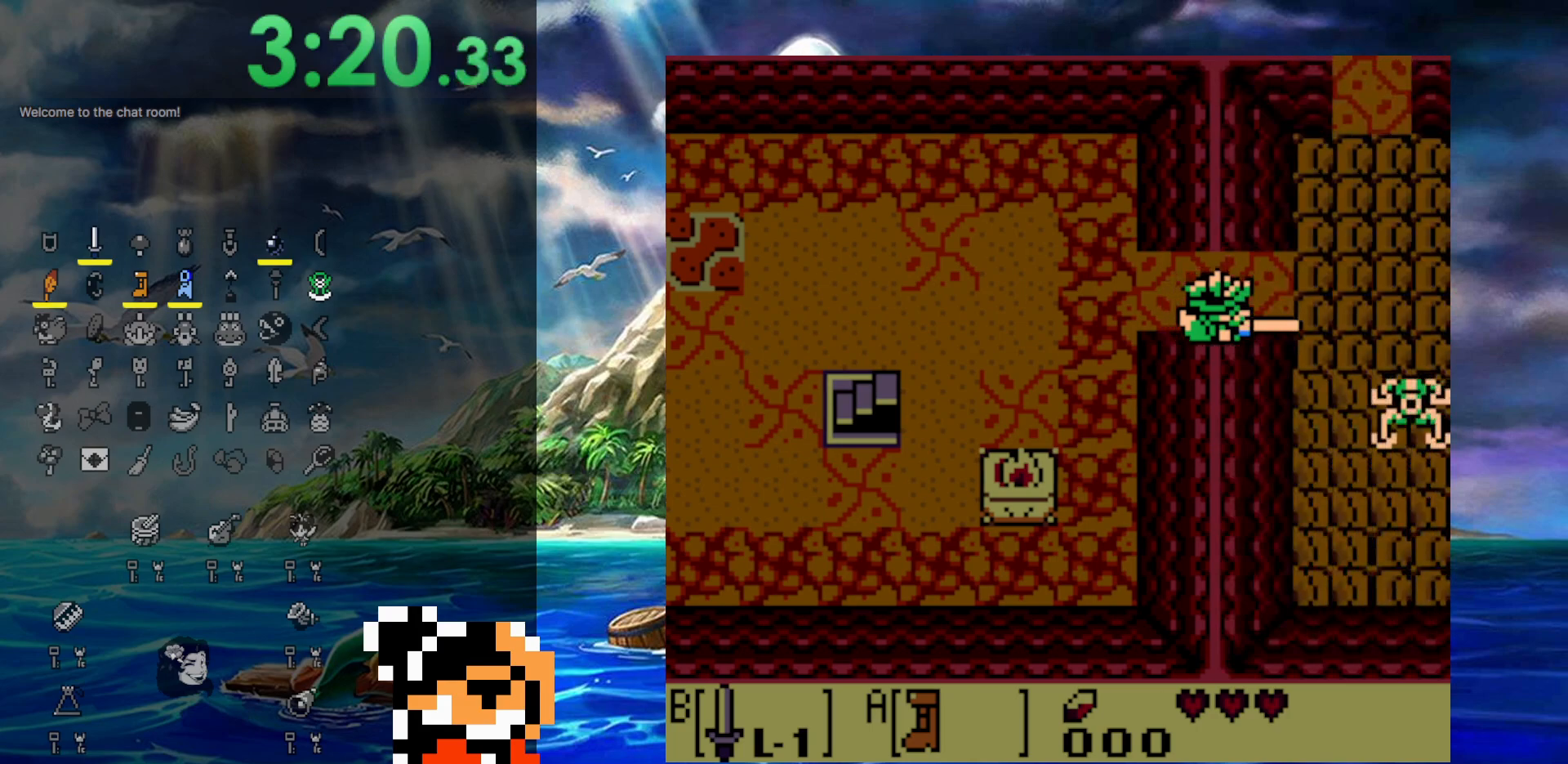
{"buttons": ["DPAD_RIGHT"], "events": []}
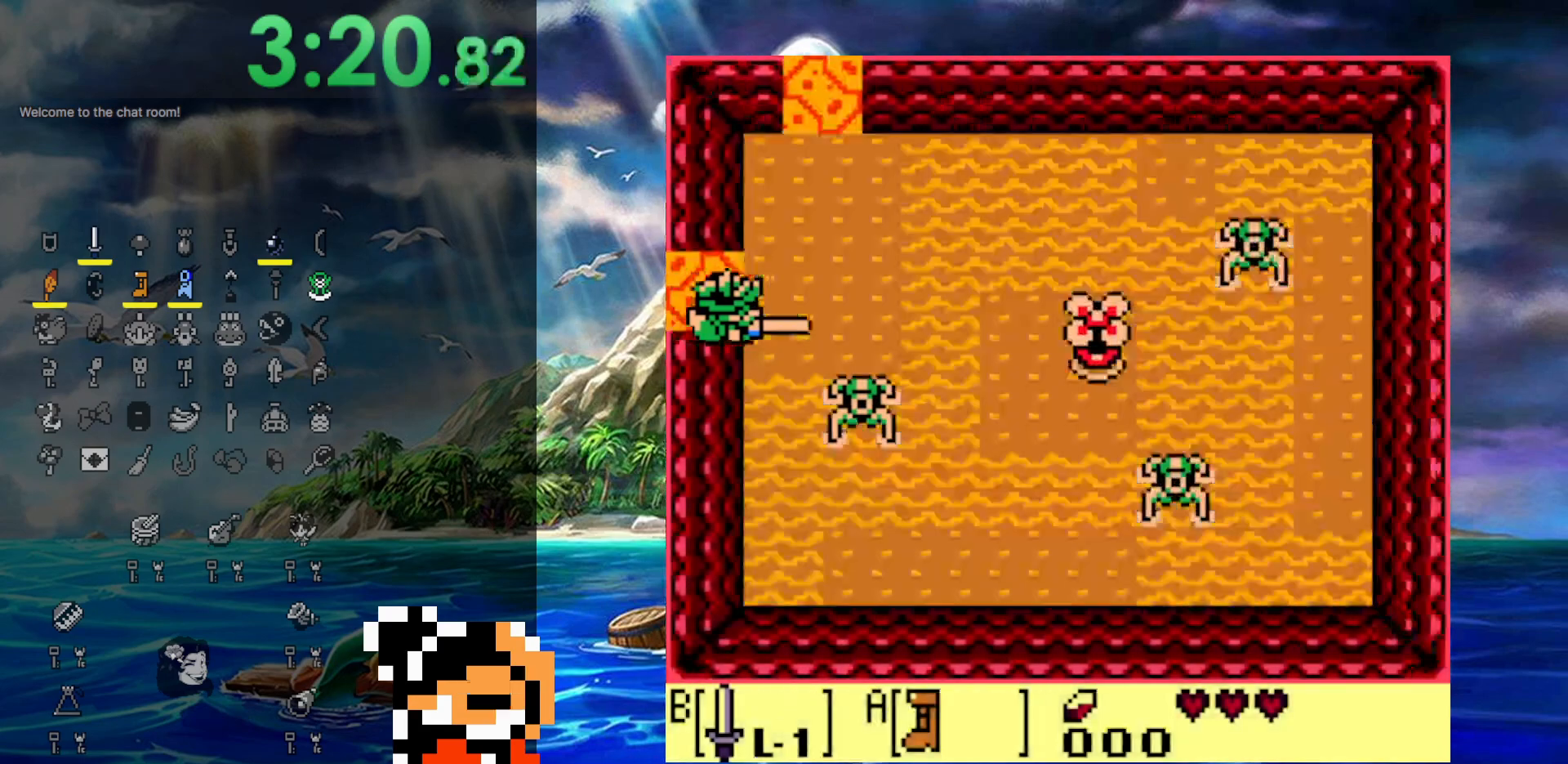
{"buttons": ["DPAD_UP"], "events": [[50, "DPAD_UP", "down"], [400, "DPAD_RIGHT", "up"]]}
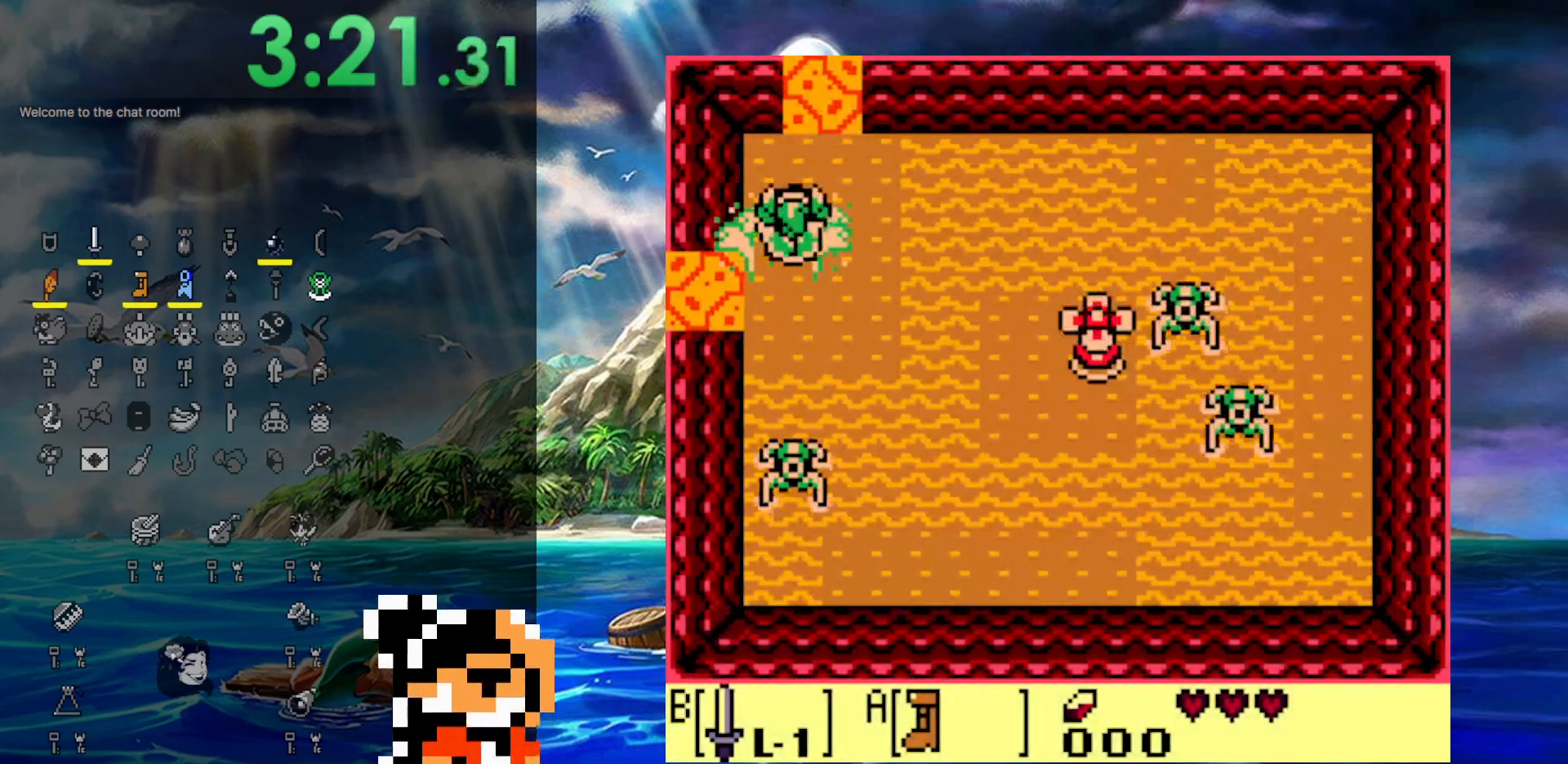
{"buttons": ["DPAD_UP"], "events": [[317, "DPAD_RIGHT", "down"], [450, "DPAD_RIGHT", "up"]]}
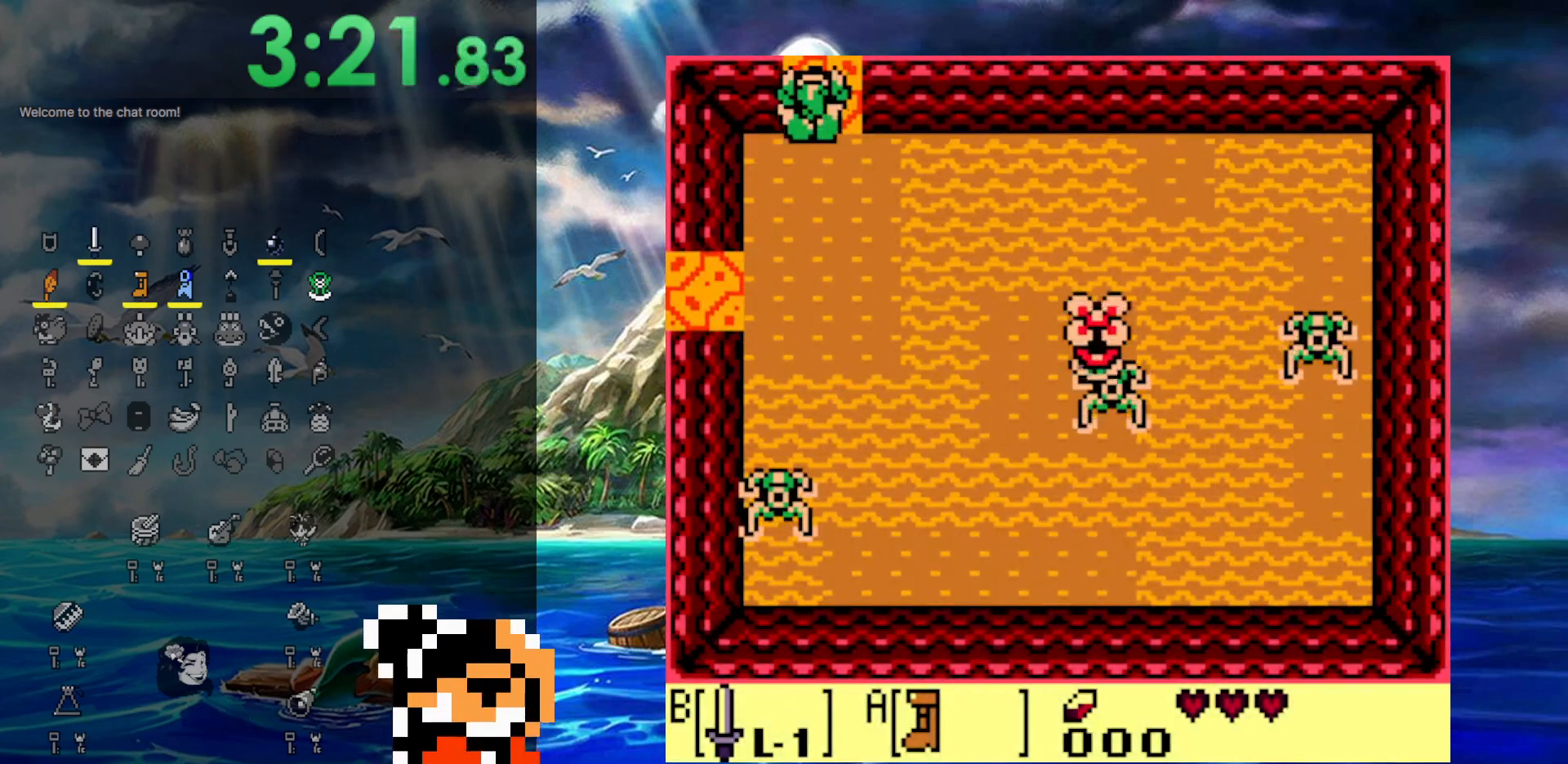
{"buttons": ["DPAD_UP", "DPAD_RIGHT"], "events": [[500, "DPAD_RIGHT", "down"]]}
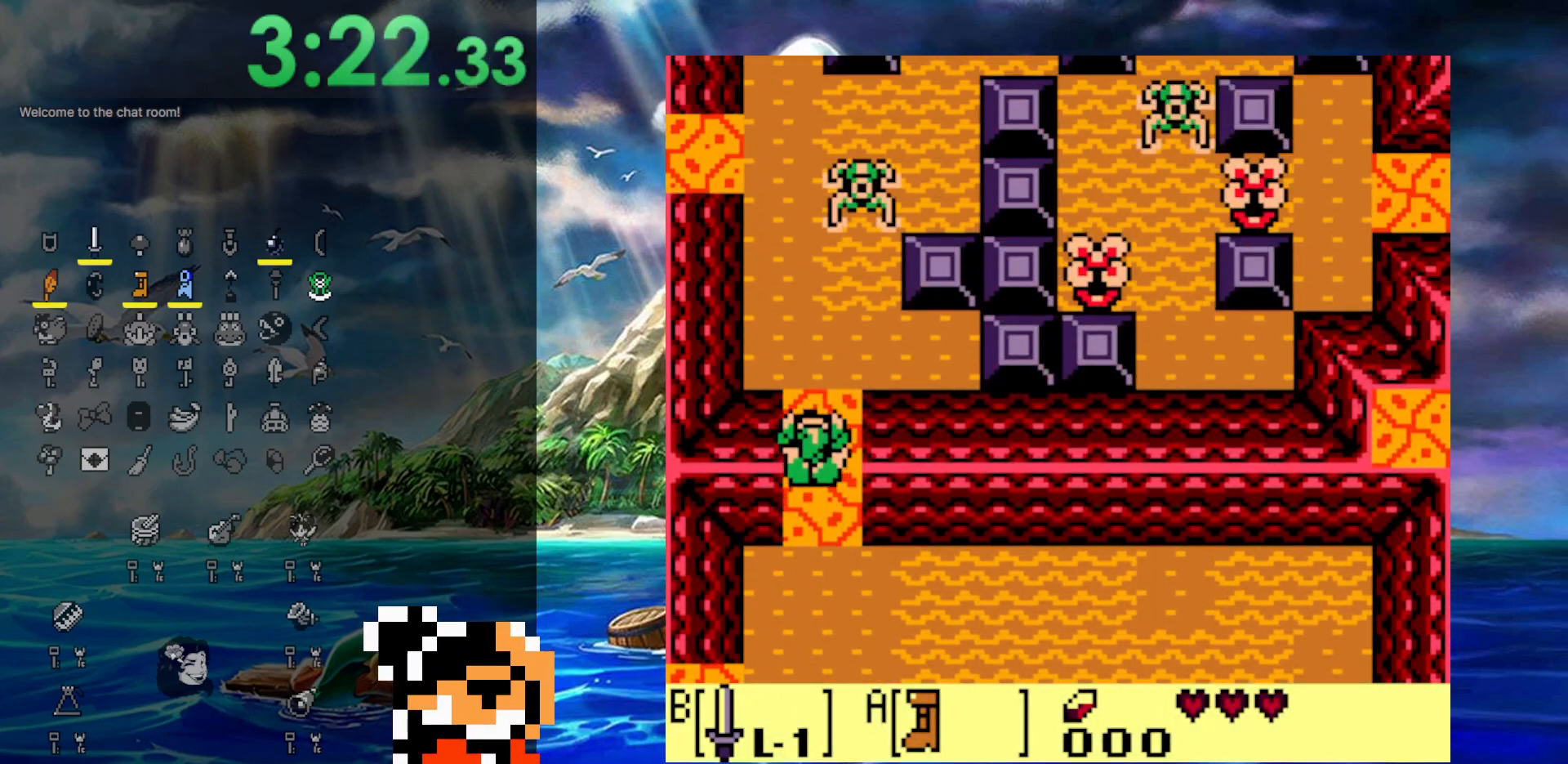
{"buttons": ["DPAD_UP"], "events": [[350, "DPAD_RIGHT", "up"]]}
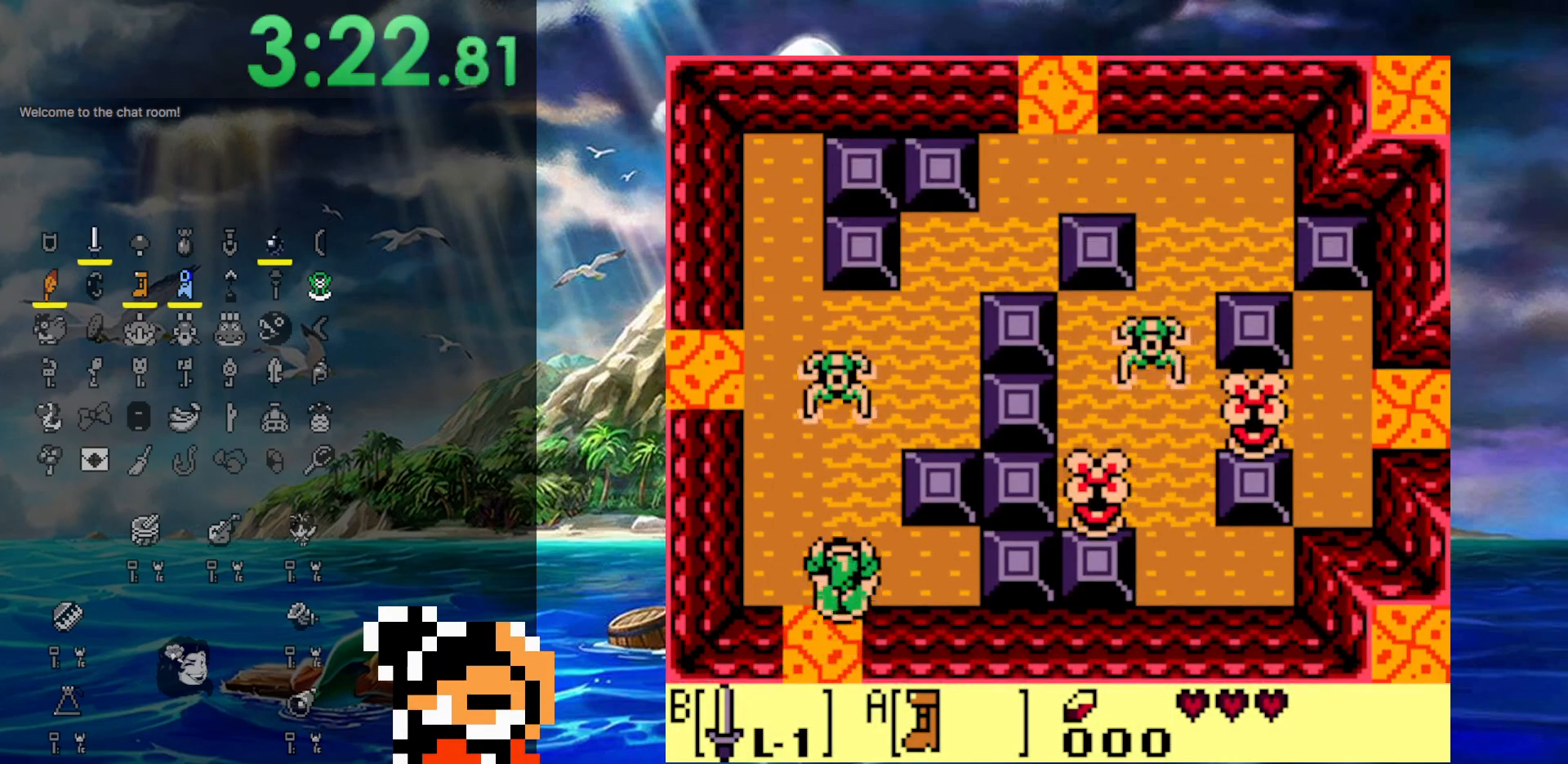
{"buttons": ["DPAD_UP", "DPAD_LEFT"], "events": [[150, "DPAD_RIGHT", "down"], [150, "DPAD_UP", "up"], [267, "DPAD_RIGHT", "up"], [267, "DPAD_UP", "down"], [283, "DPAD_LEFT", "down"]]}
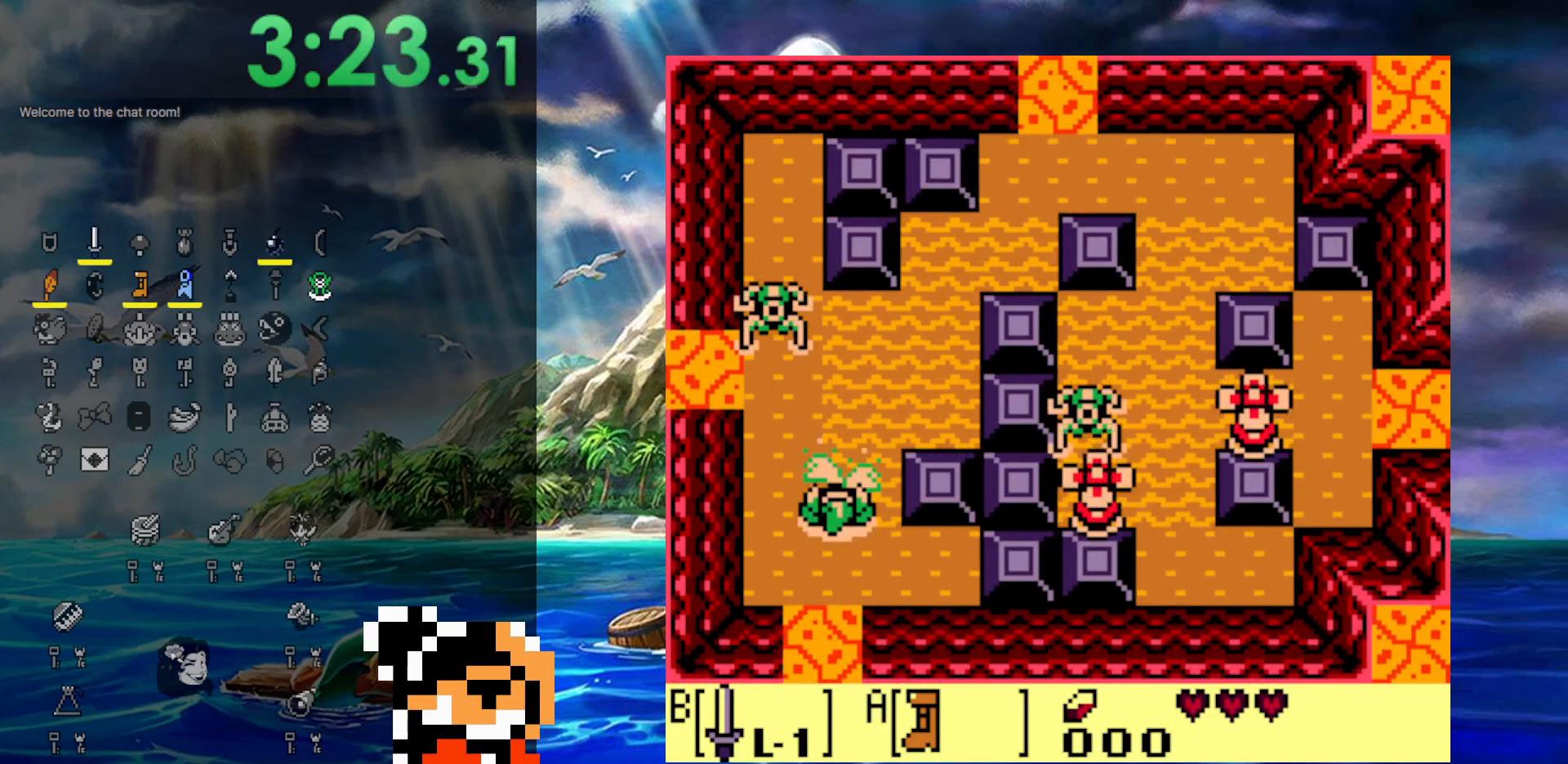
{"buttons": ["DPAD_UP", "DPAD_RIGHT"], "events": [[17, "DPAD_LEFT", "up"], [117, "DPAD_RIGHT", "down"]]}
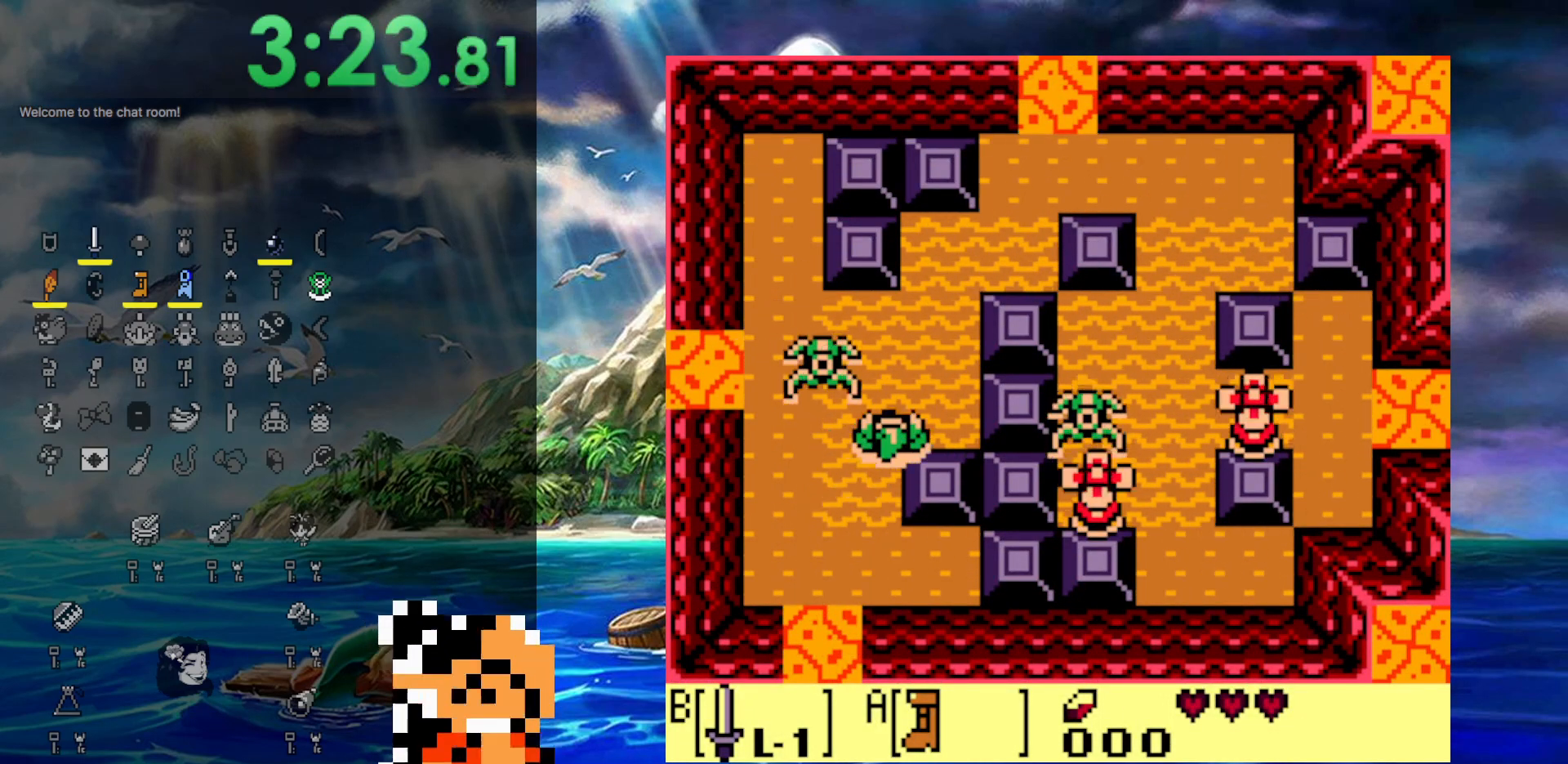
{"buttons": ["DPAD_UP"], "events": [[333, "DPAD_RIGHT", "up"]]}
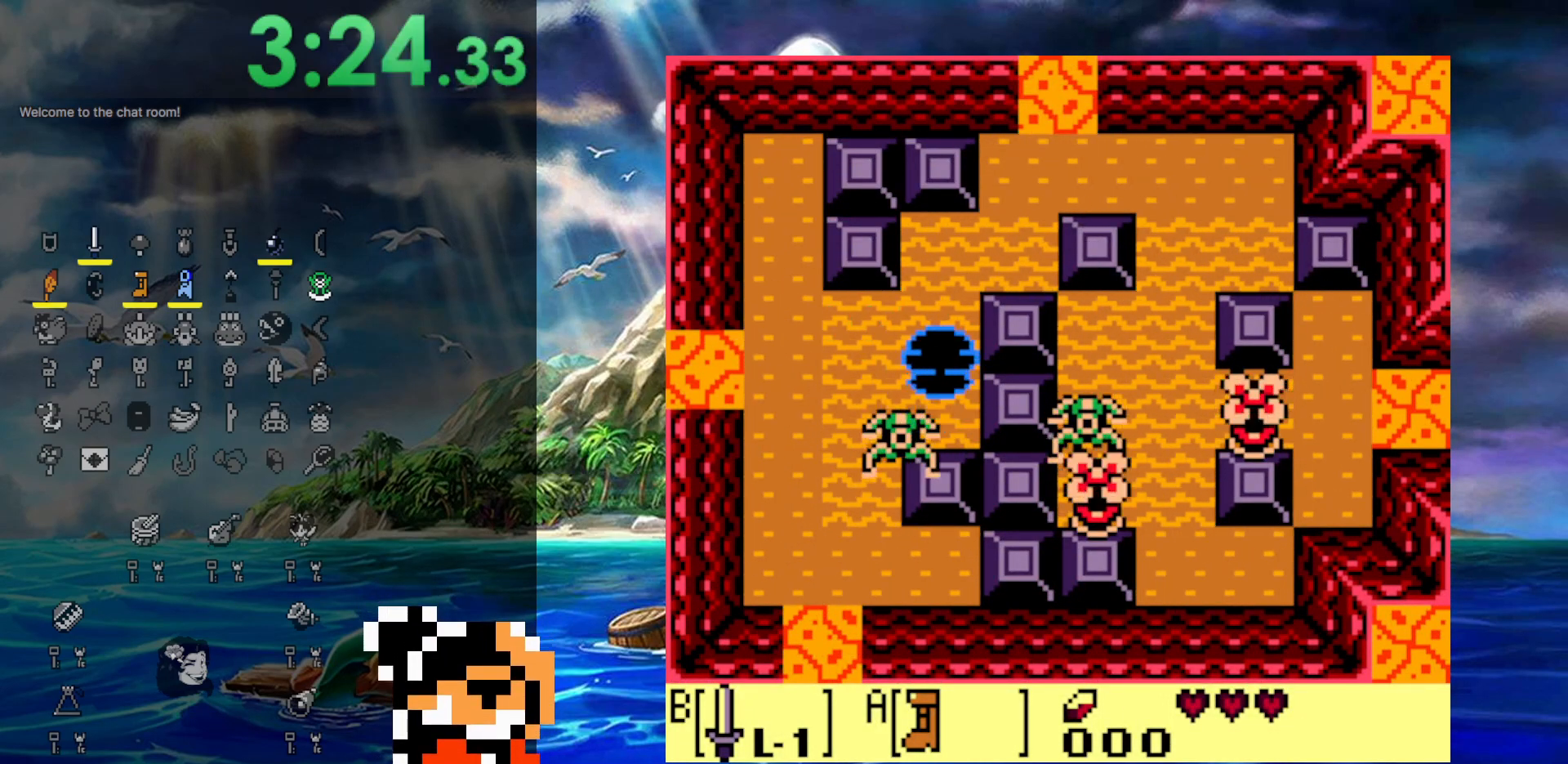
{"buttons": ["DPAD_UP", "DPAD_RIGHT"], "events": [[300, "DPAD_RIGHT", "down"]]}
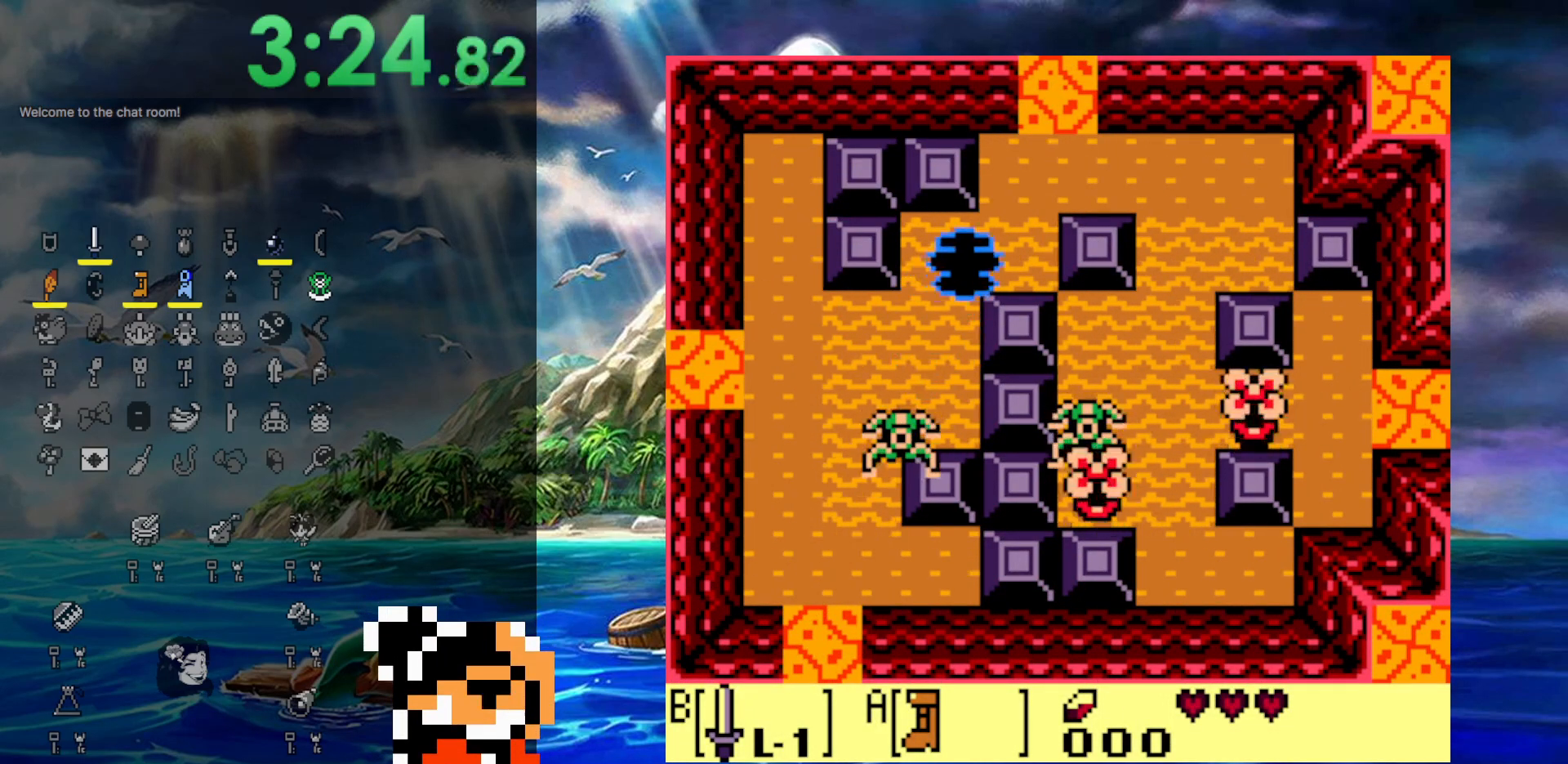
{"buttons": ["DPAD_UP"], "events": [[433, "DPAD_RIGHT", "up"]]}
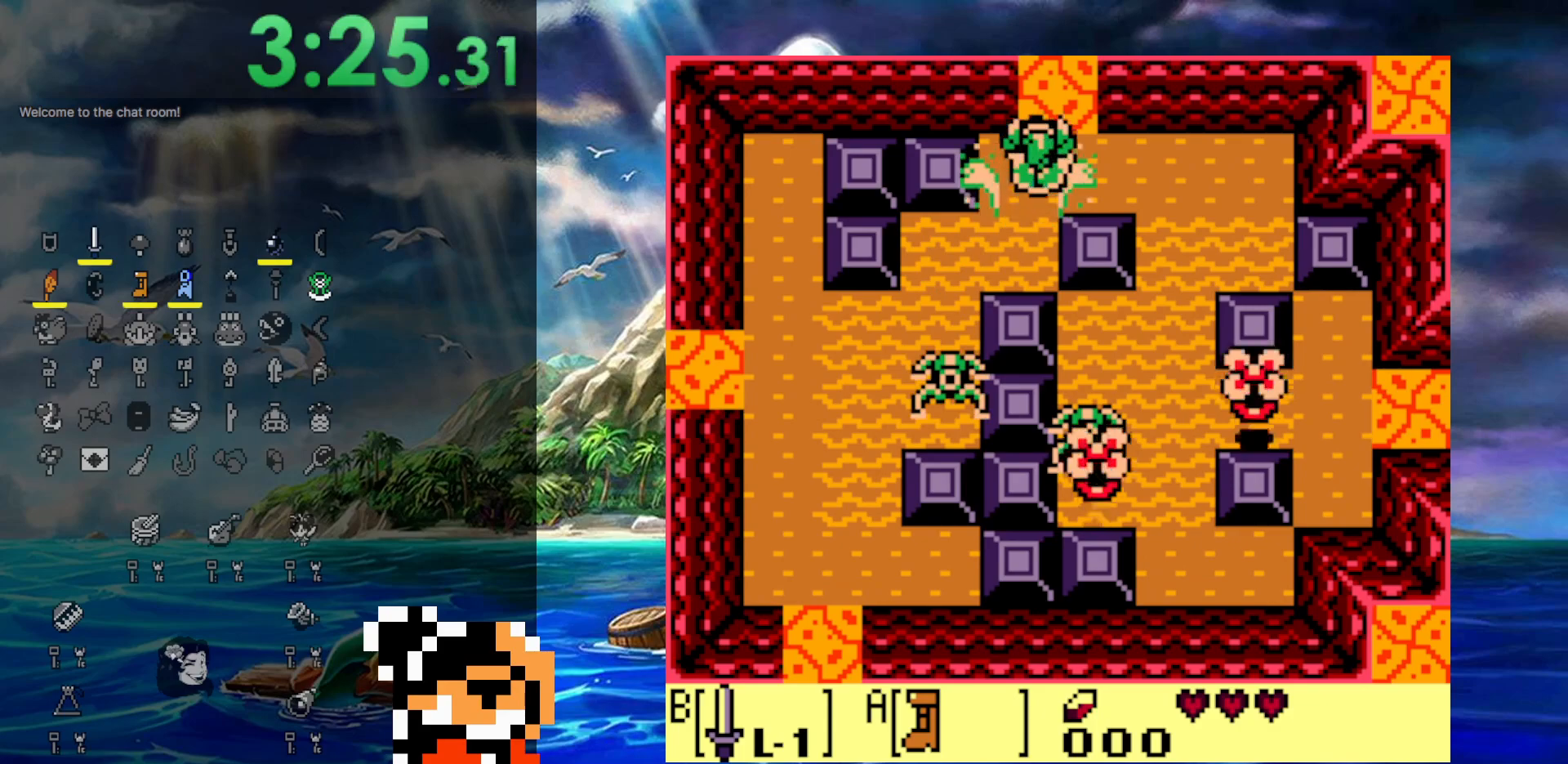
{"buttons": ["DPAD_UP"], "events": [[200, "DPAD_RIGHT", "down"], [350, "DPAD_RIGHT", "up"]]}
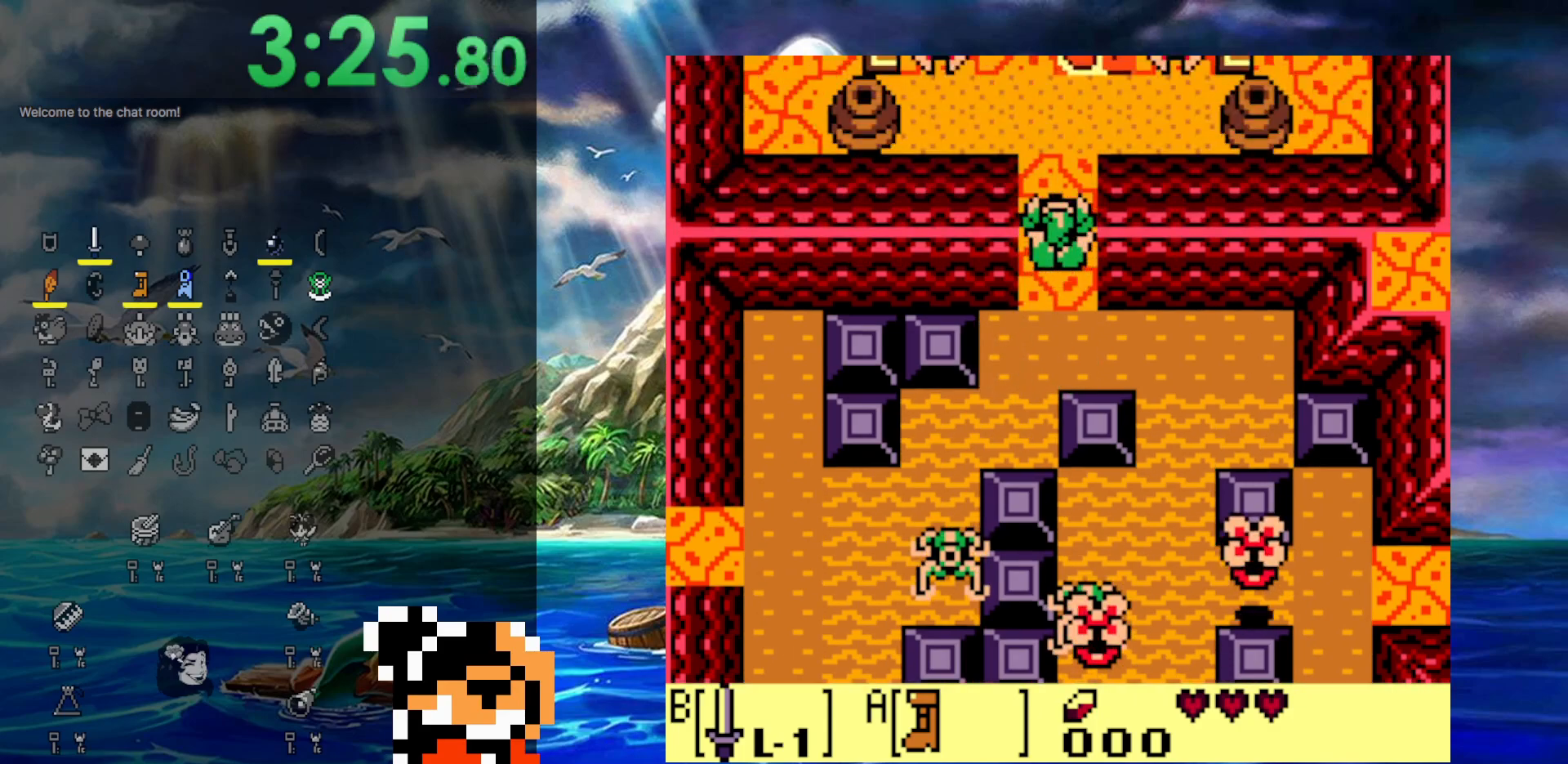
{"buttons": ["DPAD_DOWN"], "events": [[117, "DPAD_UP", "up"], [300, "DPAD_DOWN", "down"]]}